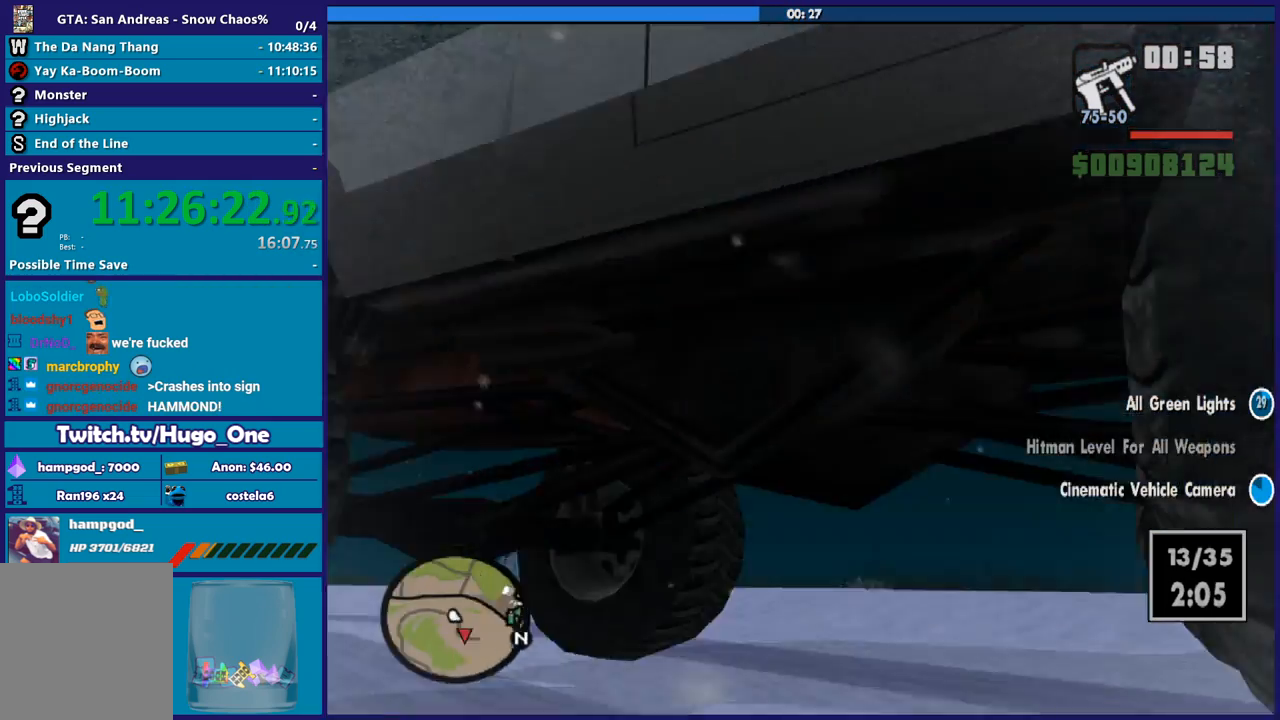
Gameplay with a controller (Xbox layout); each line is a JSON object with the inputs held at the frame after it. "button_events" lists button changes between this image and that frame as [ms after this image, input, new state], when the widget could be followed in between (sticks are given only as held states). This document gives stick clicks only as held states, not as events. Not read: L1 R1.
{"buttons": [], "left_stick": "center", "right_stick": "center", "button_events": []}
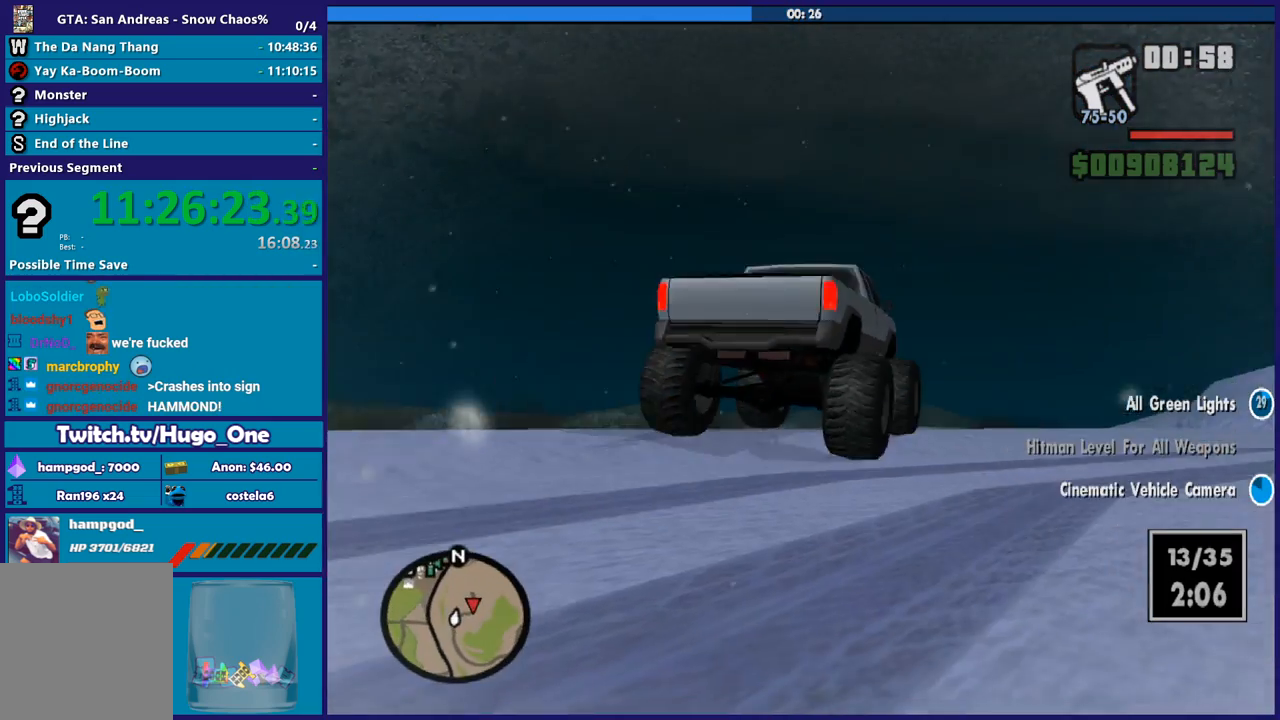
{"buttons": ["L3"], "left_stick": "right", "right_stick": "center", "button_events": []}
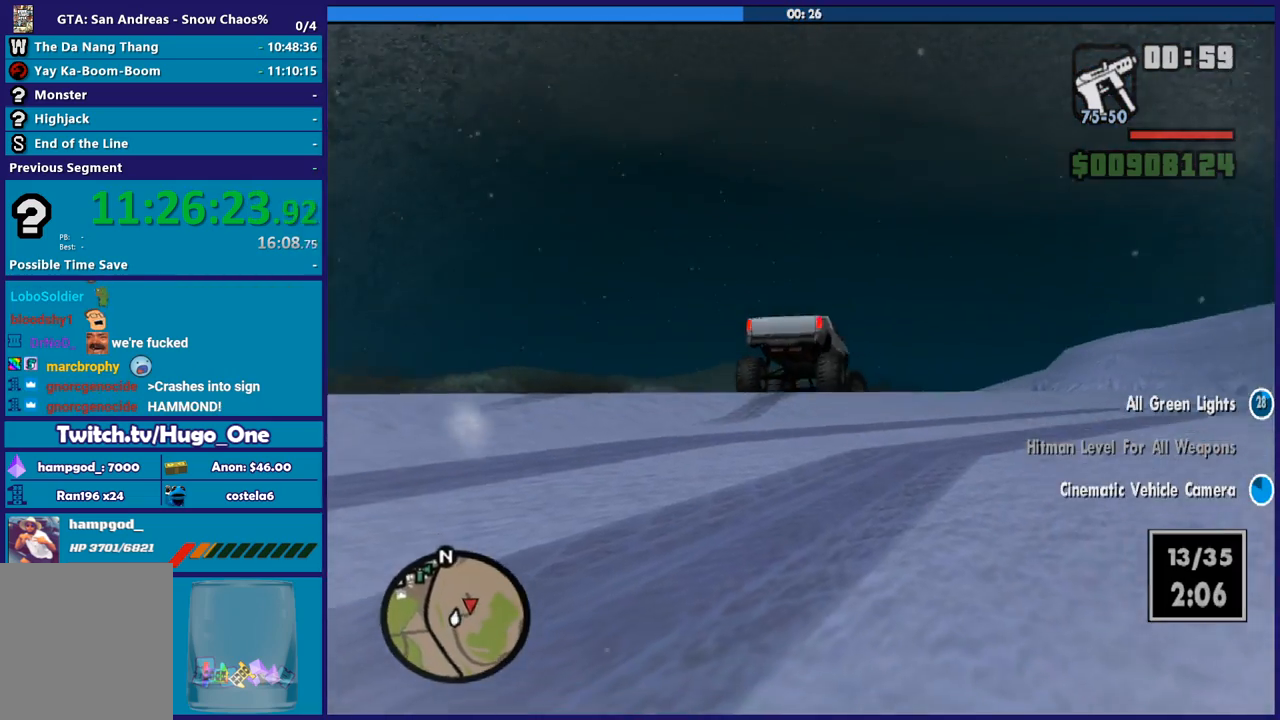
{"buttons": [], "left_stick": "right", "right_stick": "center", "button_events": []}
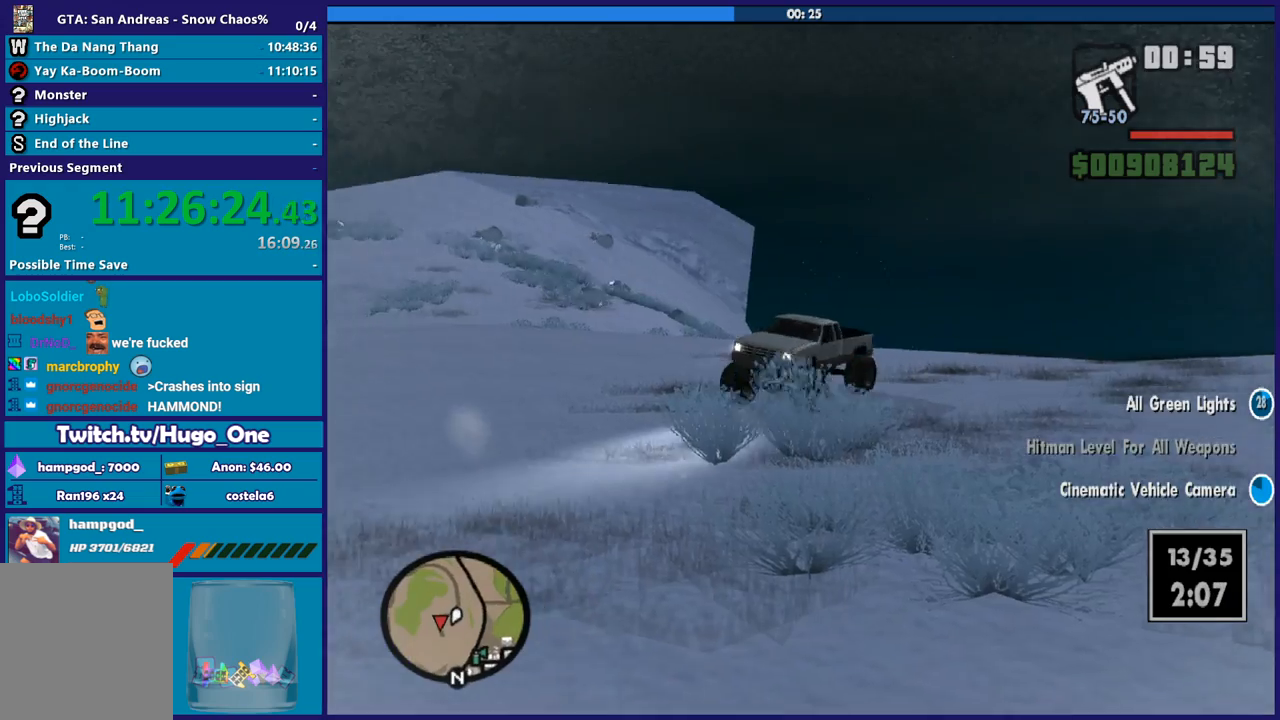
{"buttons": [], "left_stick": "right", "right_stick": "center", "button_events": []}
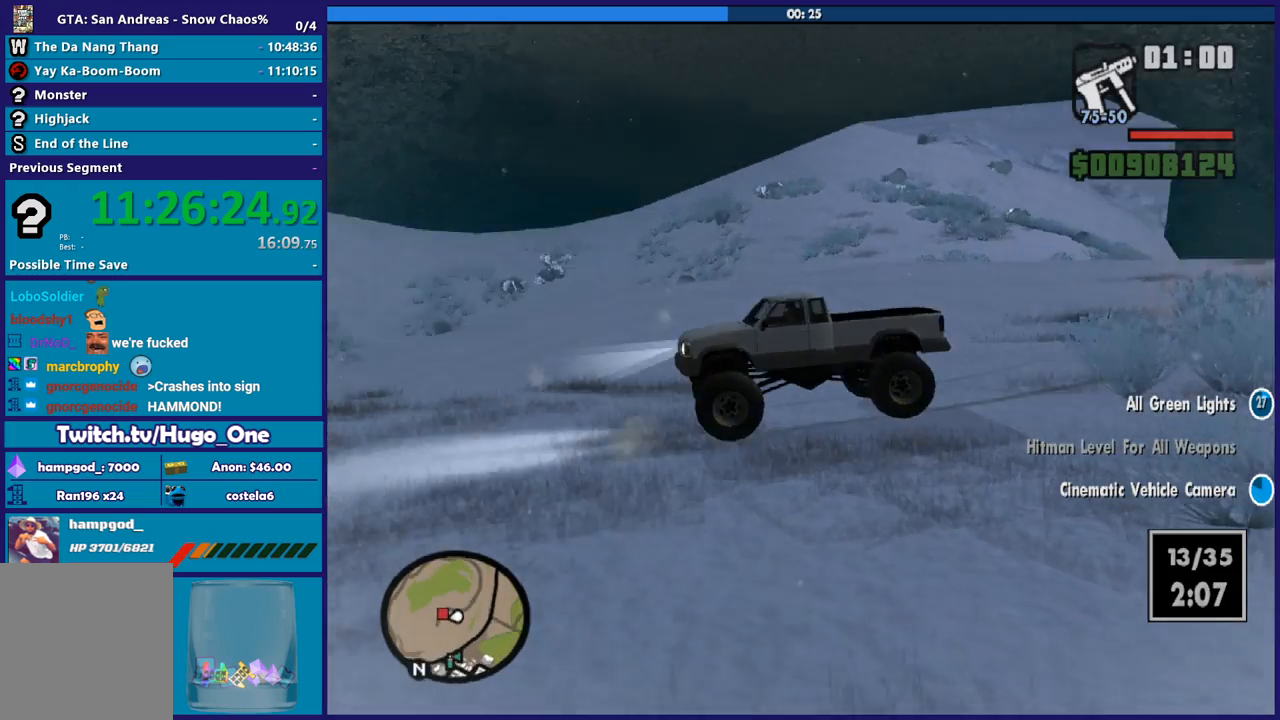
{"buttons": [], "left_stick": "right", "right_stick": "center", "button_events": []}
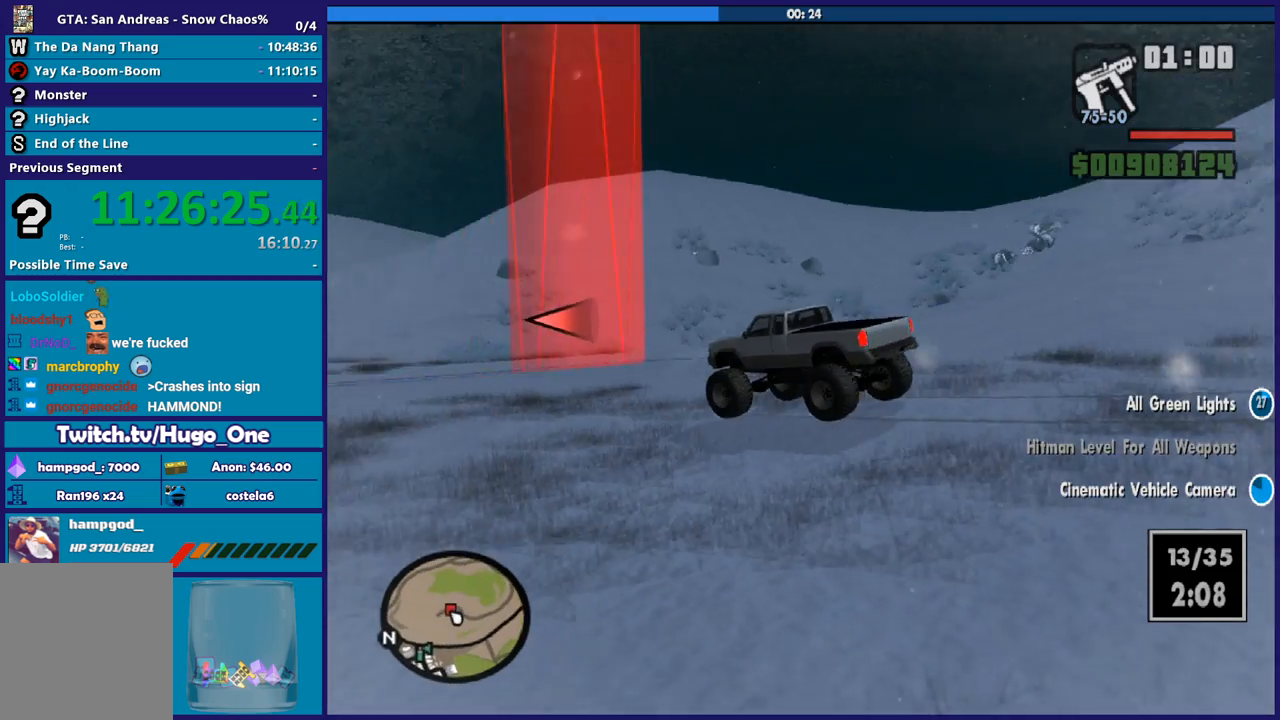
{"buttons": [], "left_stick": "right", "right_stick": "center", "button_events": []}
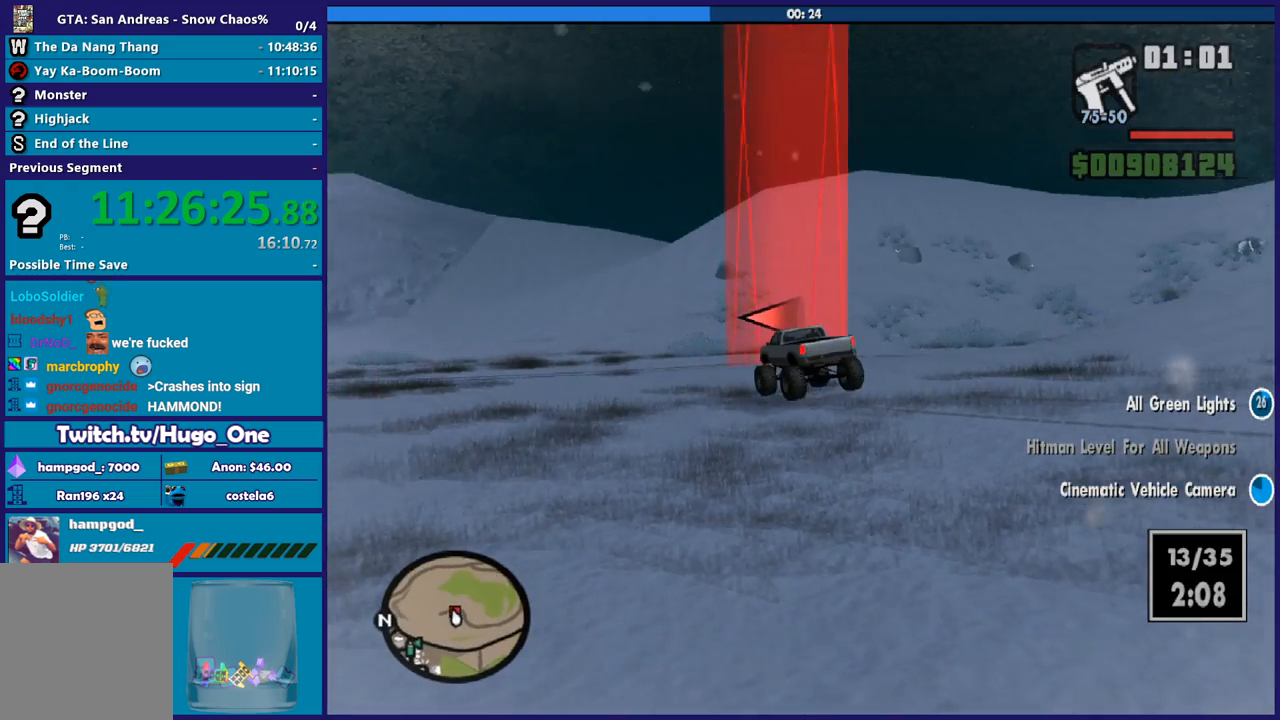
{"buttons": ["L3"], "left_stick": "right", "right_stick": "center", "button_events": []}
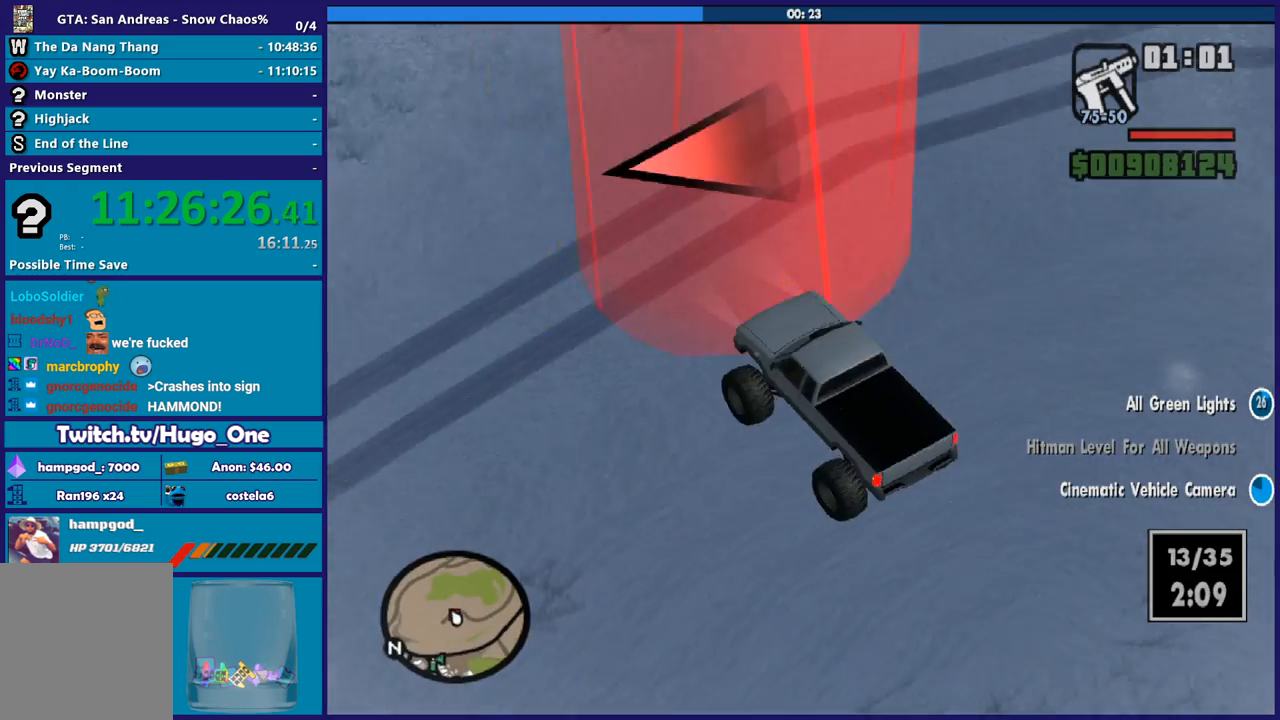
{"buttons": ["L2"], "left_stick": "left", "right_stick": "center", "button_events": [[67, "L2", "down"]]}
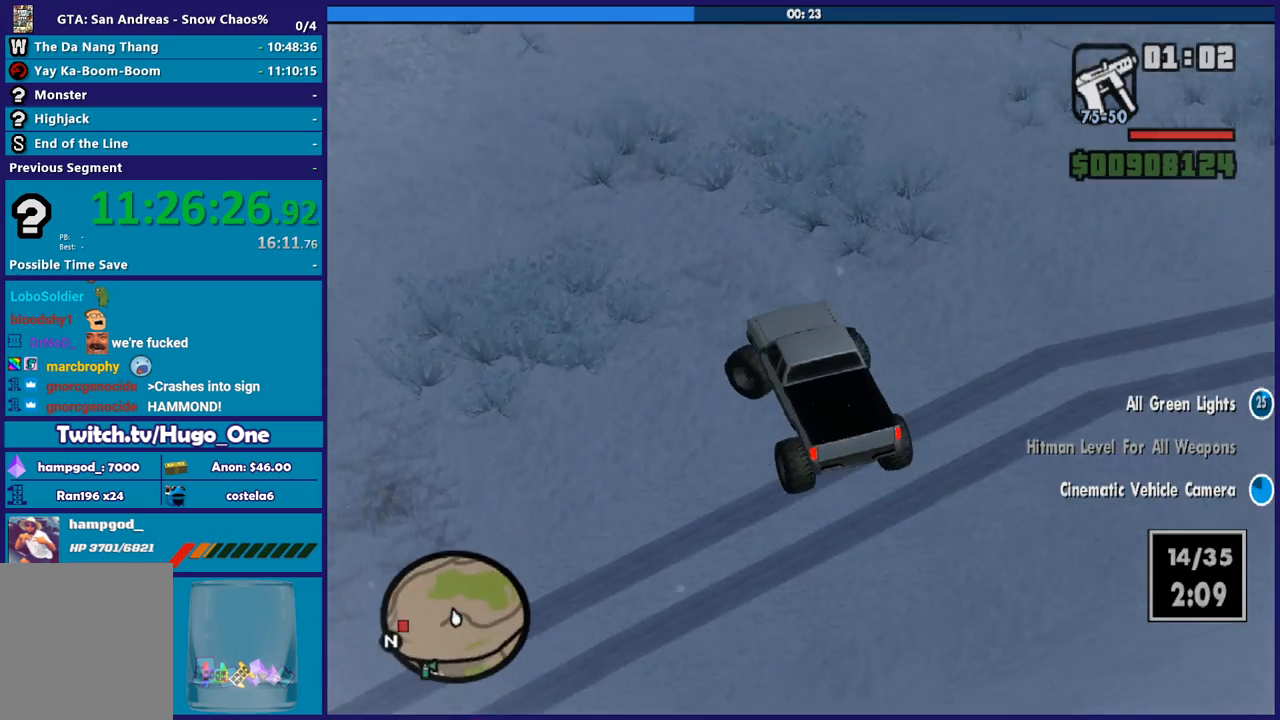
{"buttons": [], "left_stick": "left", "right_stick": "center", "button_events": [[367, "L2", "up"]]}
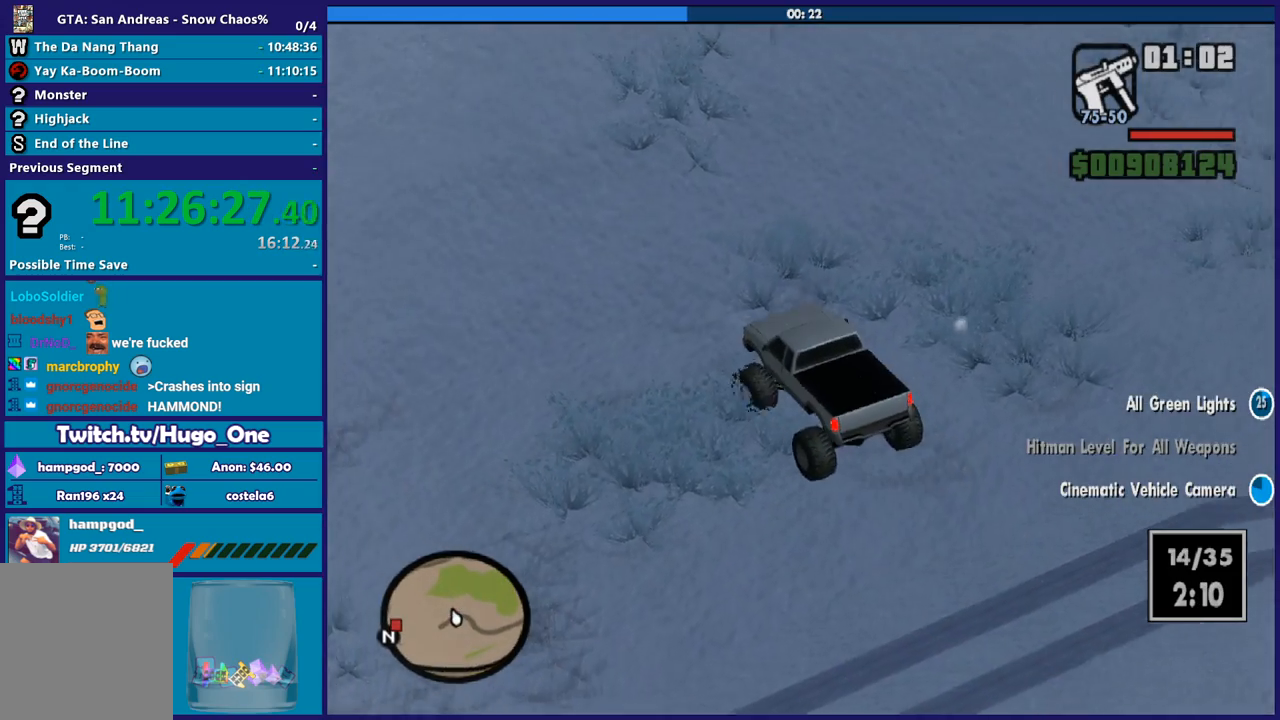
{"buttons": [], "left_stick": "down-left", "right_stick": "center", "button_events": []}
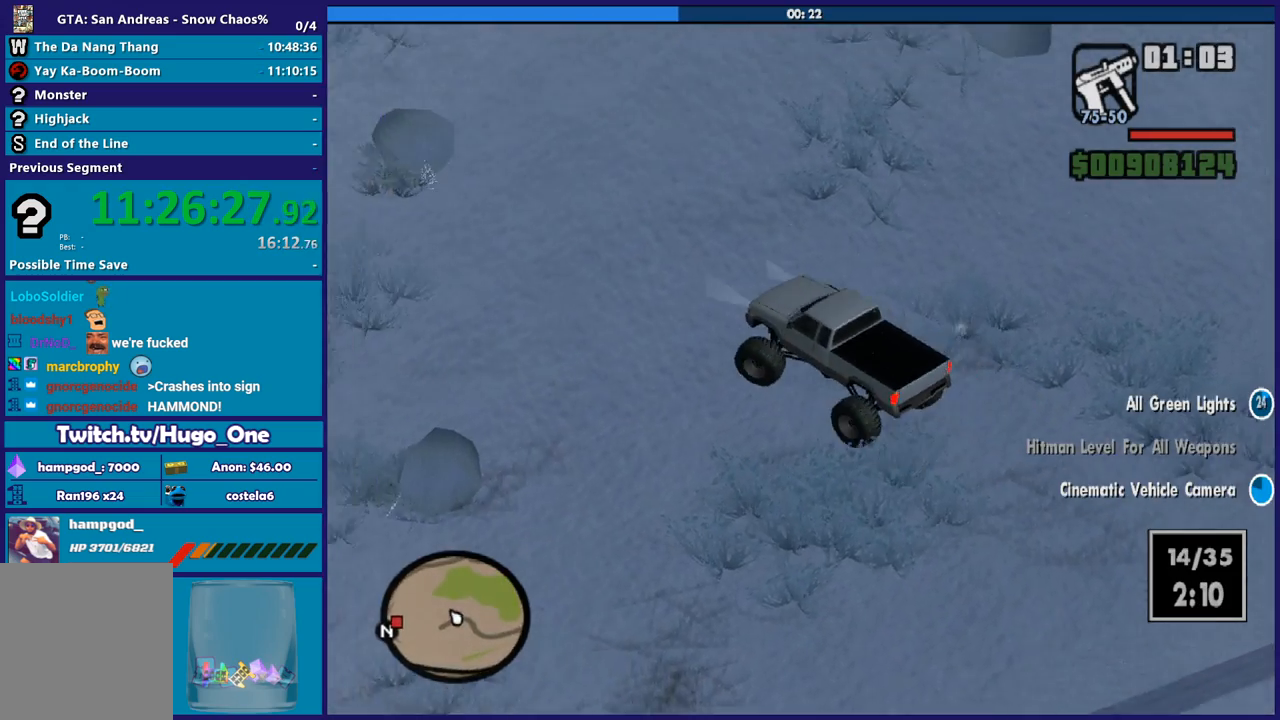
{"buttons": [], "left_stick": "down-left", "right_stick": "center", "button_events": []}
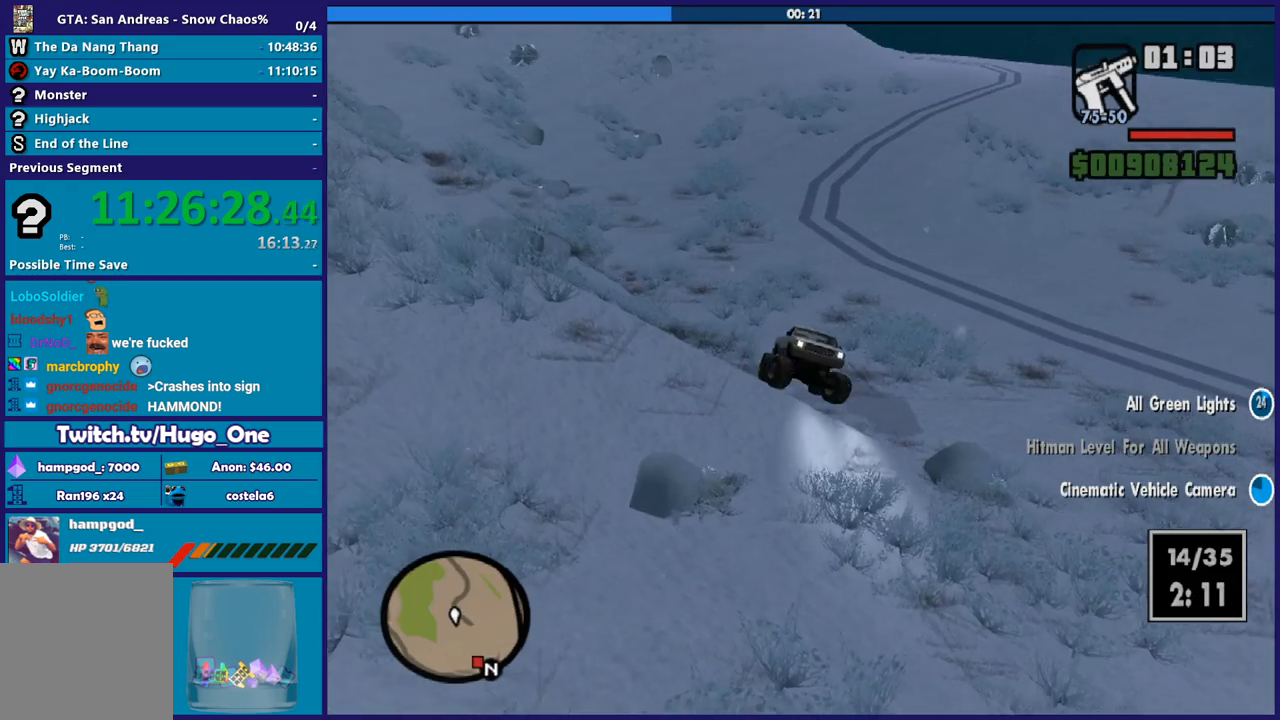
{"buttons": ["R2"], "left_stick": "down-left", "right_stick": "center", "button_events": [[434, "R2", "down"]]}
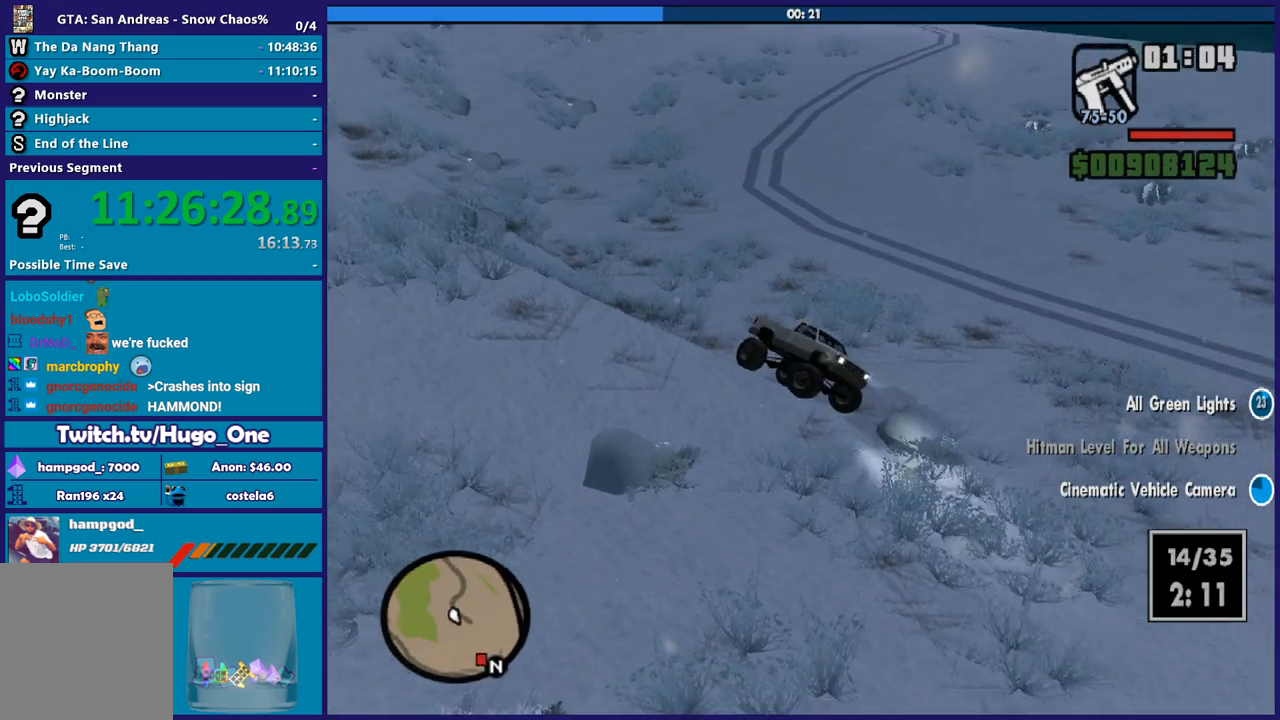
{"buttons": ["R2"], "left_stick": "down-right", "right_stick": "center", "button_events": []}
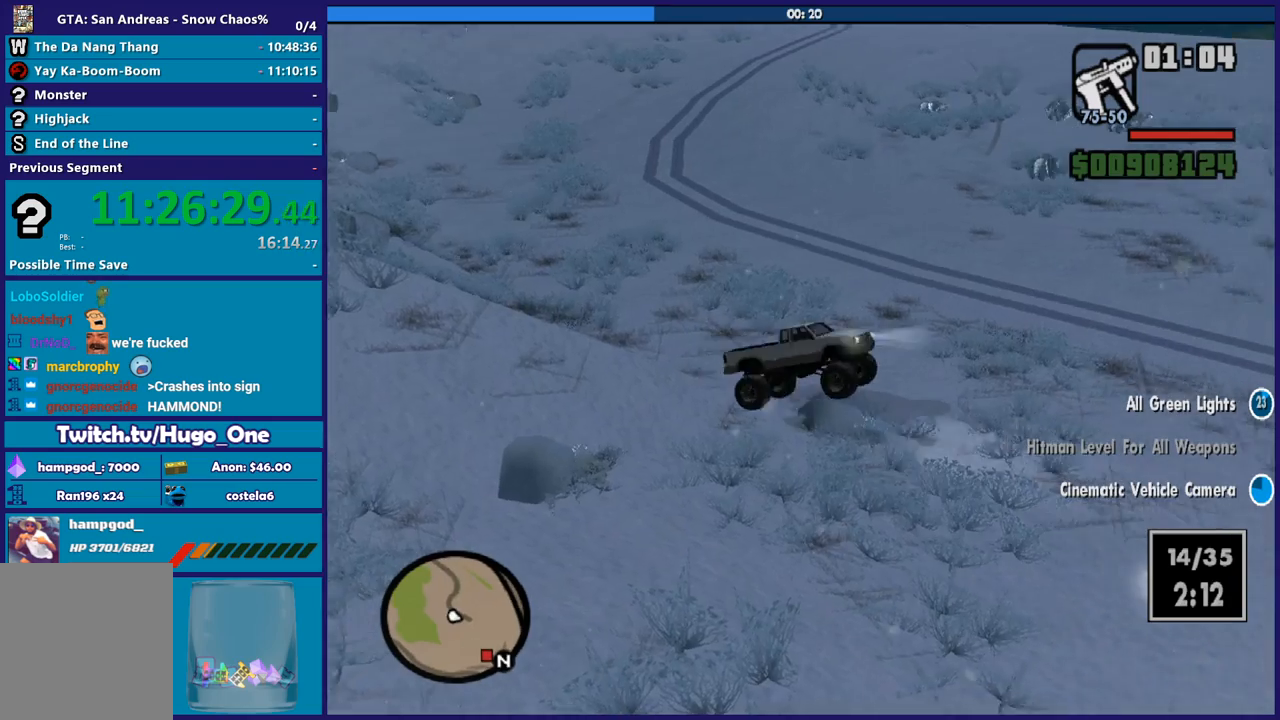
{"buttons": [], "left_stick": "right", "right_stick": "center", "button_events": [[167, "R2", "up"]]}
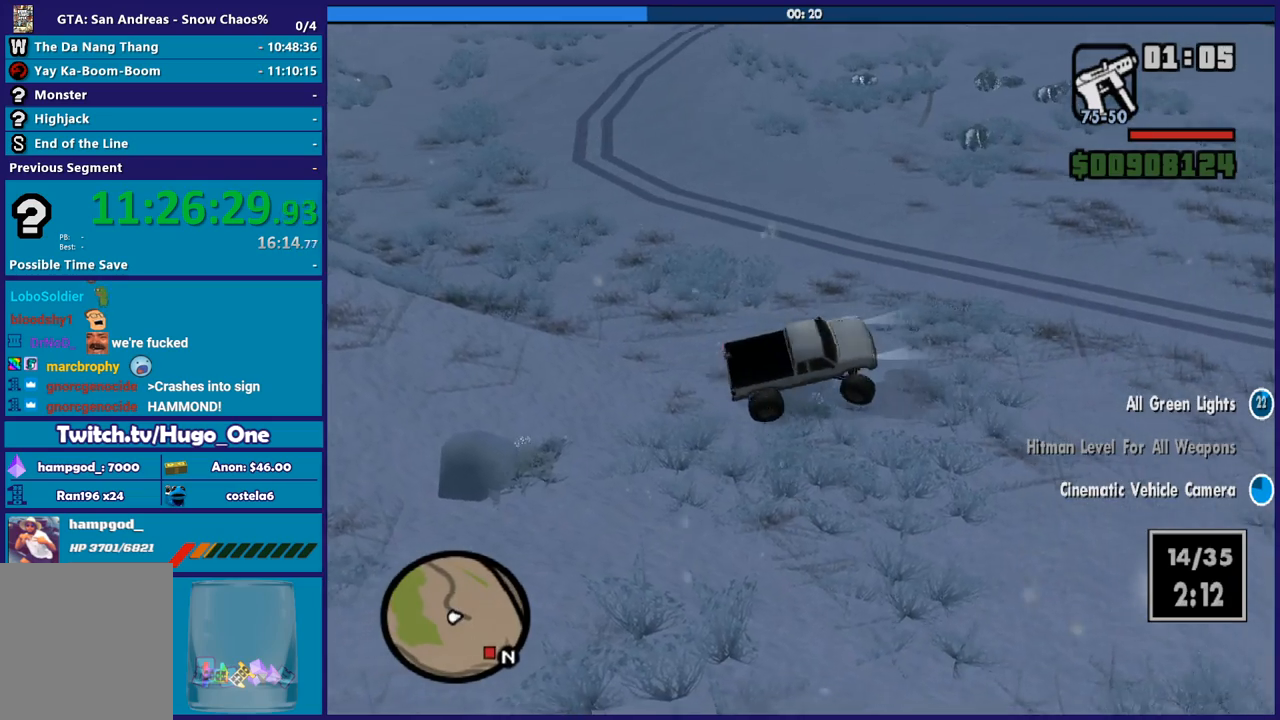
{"buttons": ["R2"], "left_stick": "right", "right_stick": "center", "button_events": [[133, "R2", "down"]]}
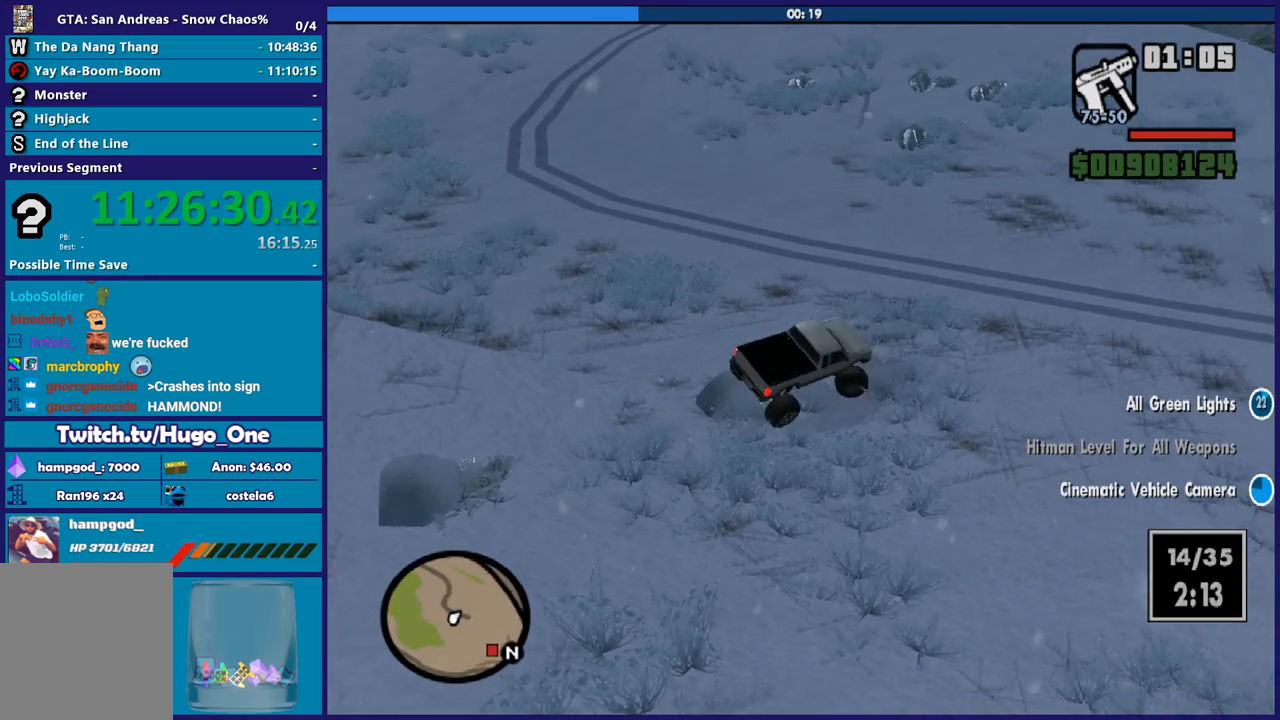
{"buttons": ["R2"], "left_stick": "right", "right_stick": "center", "button_events": []}
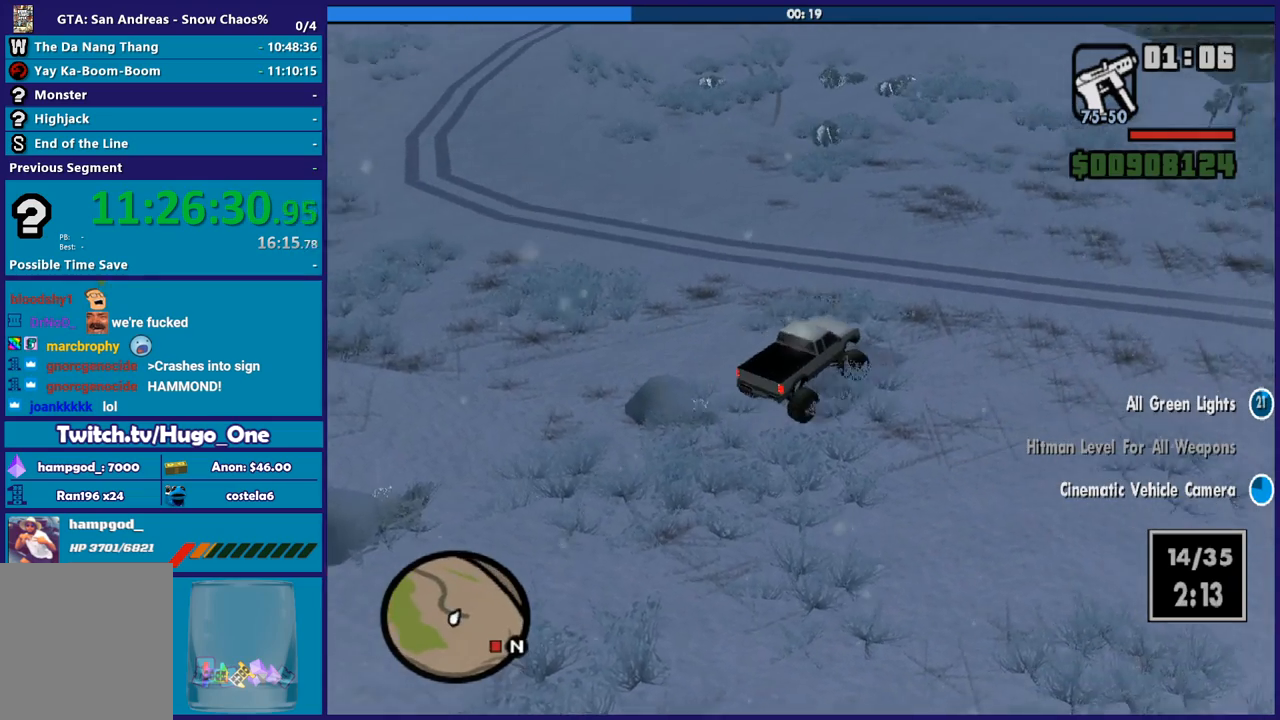
{"buttons": [], "left_stick": "right", "right_stick": "center", "button_events": [[333, "R2", "up"]]}
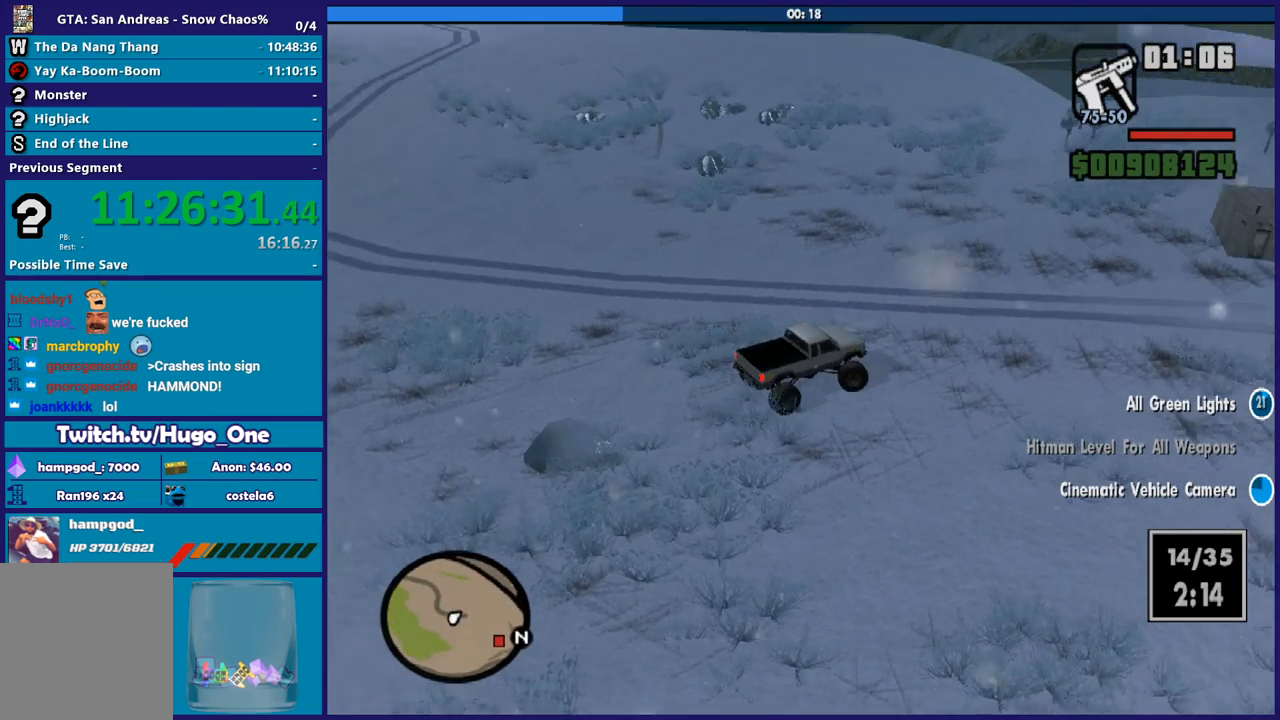
{"buttons": ["R2"], "left_stick": "left", "right_stick": "center", "button_events": [[134, "R2", "down"]]}
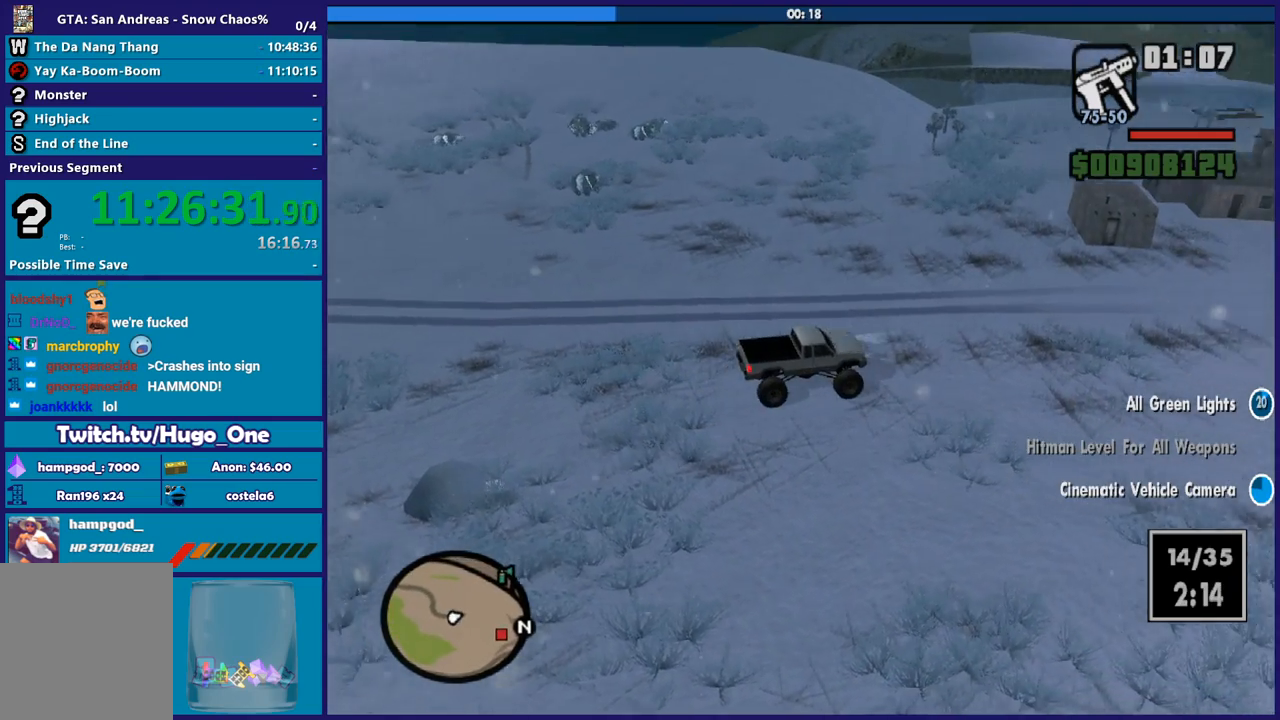
{"buttons": ["R2"], "left_stick": "down-right", "right_stick": "center", "button_events": []}
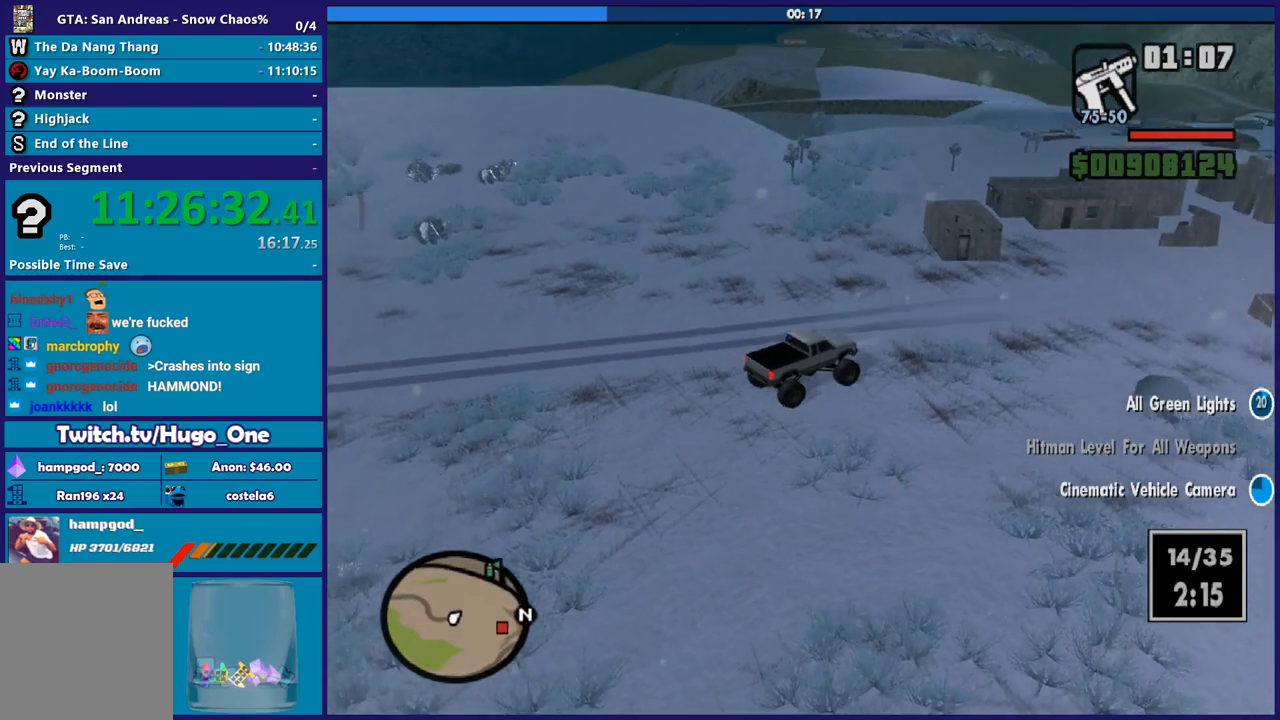
{"buttons": ["R2"], "left_stick": "right", "right_stick": "center", "button_events": [[267, "R2", "up"], [434, "R2", "down"]]}
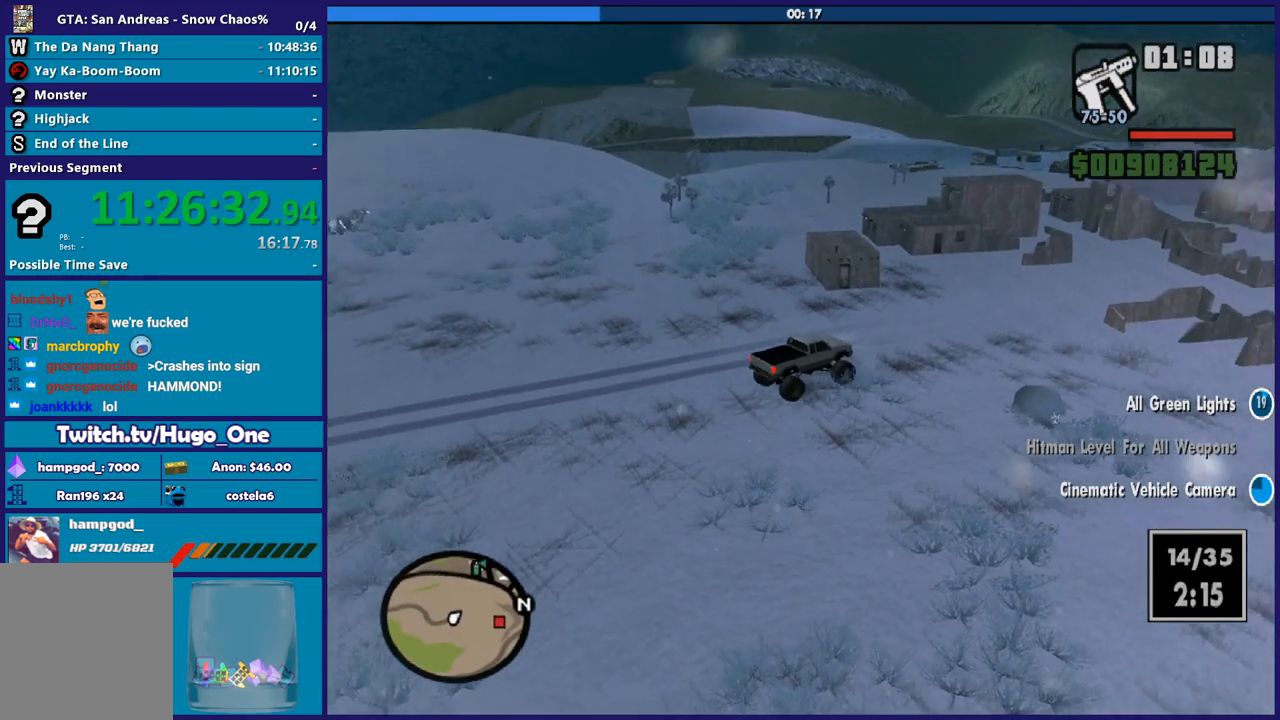
{"buttons": ["L2"], "left_stick": "right", "right_stick": "center", "button_events": [[100, "R2", "up"], [400, "L2", "down"]]}
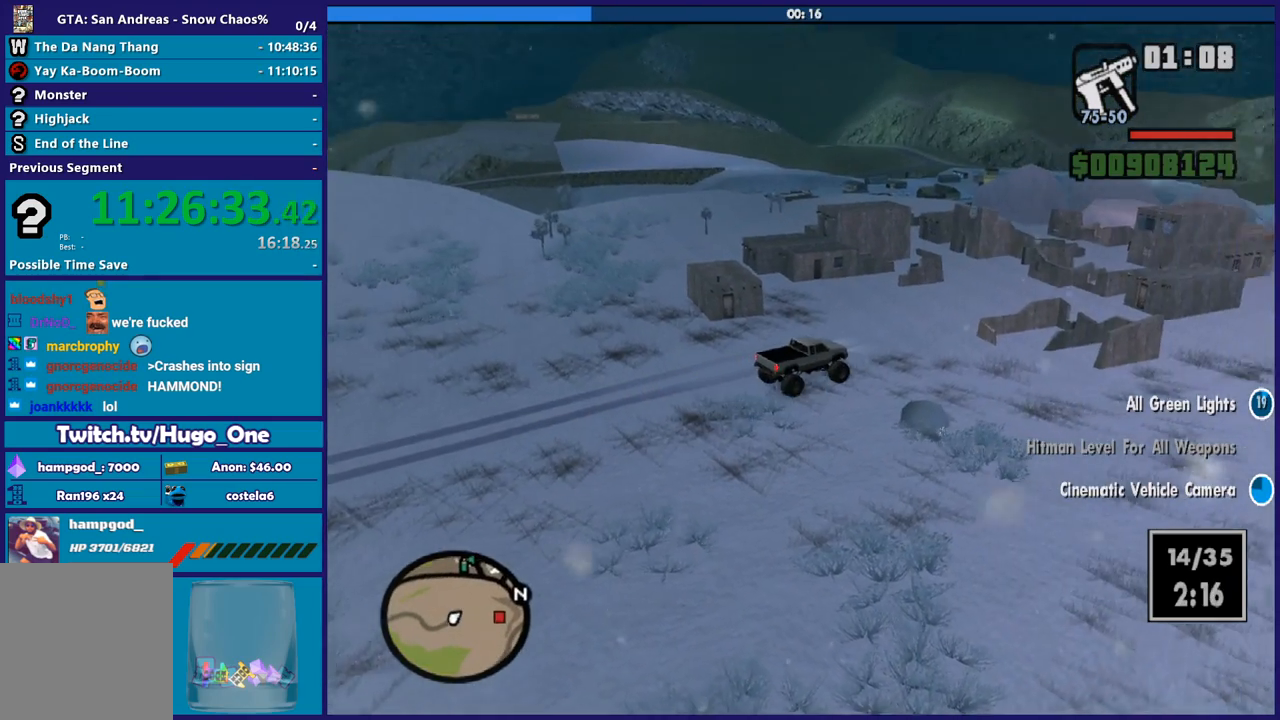
{"buttons": ["L2"], "left_stick": "down", "right_stick": "center", "button_events": []}
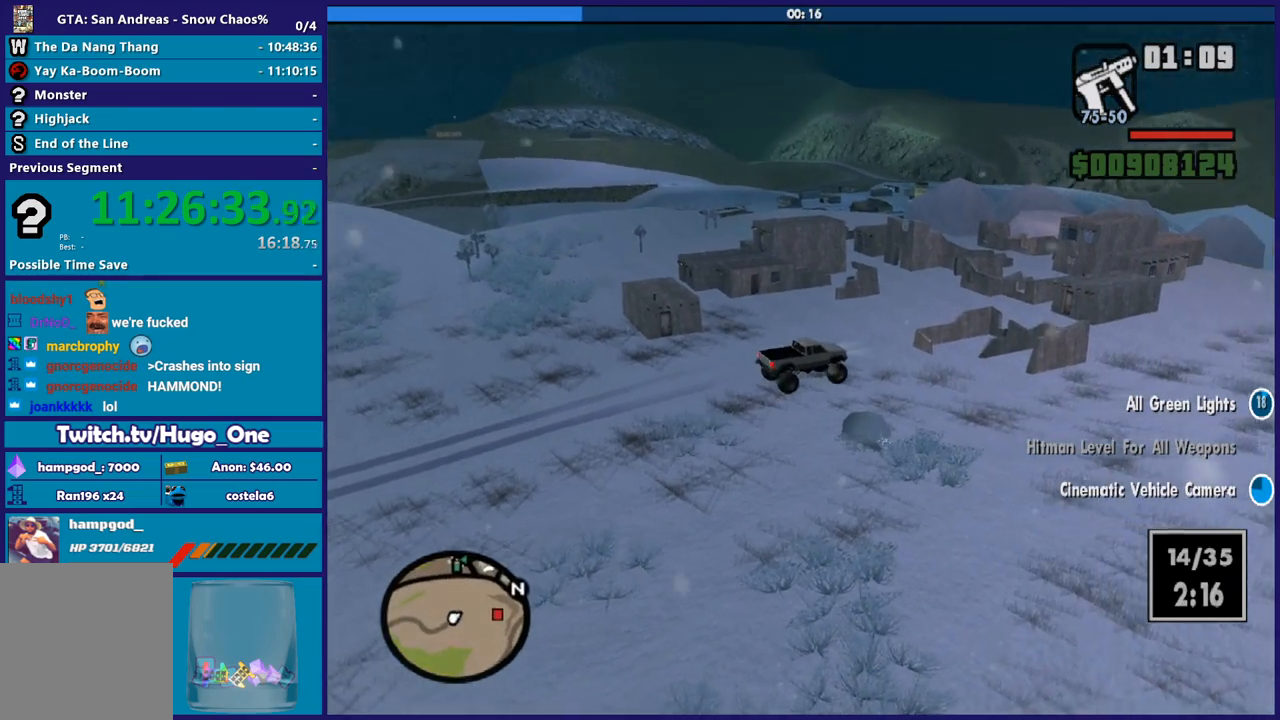
{"buttons": ["L2"], "left_stick": "left", "right_stick": "center", "button_events": []}